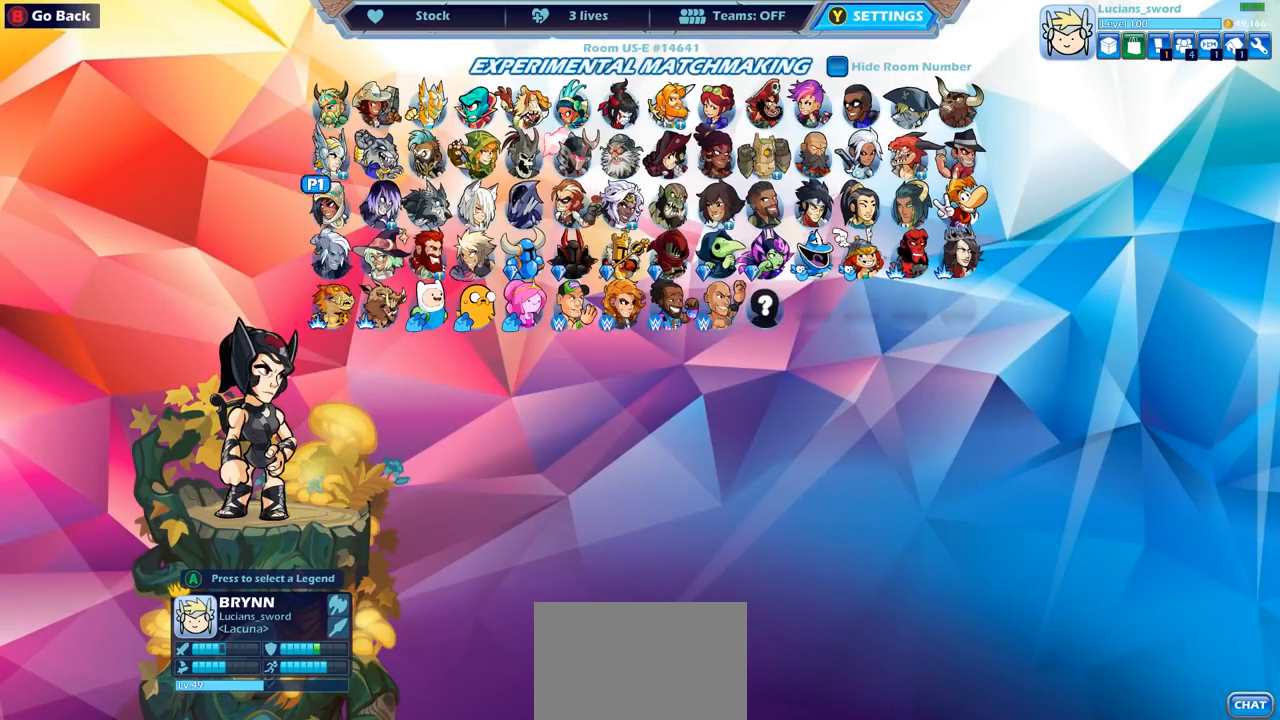
Gameplay with a controller (PlayStation layout); each line is a JSON object with the inputs held at the frame after it. "events" lists button and stick changes between this image and that frame as [ms after this image, input, new state], when the widget could be followed in between.
{"buttons": ["DPAD_LEFT"], "left_stick": "center", "right_stick": "center", "events": [[33, "DPAD_UP", "up"], [117, "DPAD_UP", "down"], [200, "DPAD_UP", "up"], [333, "DPAD_LEFT", "down"], [433, "DPAD_LEFT", "up"], [500, "DPAD_LEFT", "down"]]}
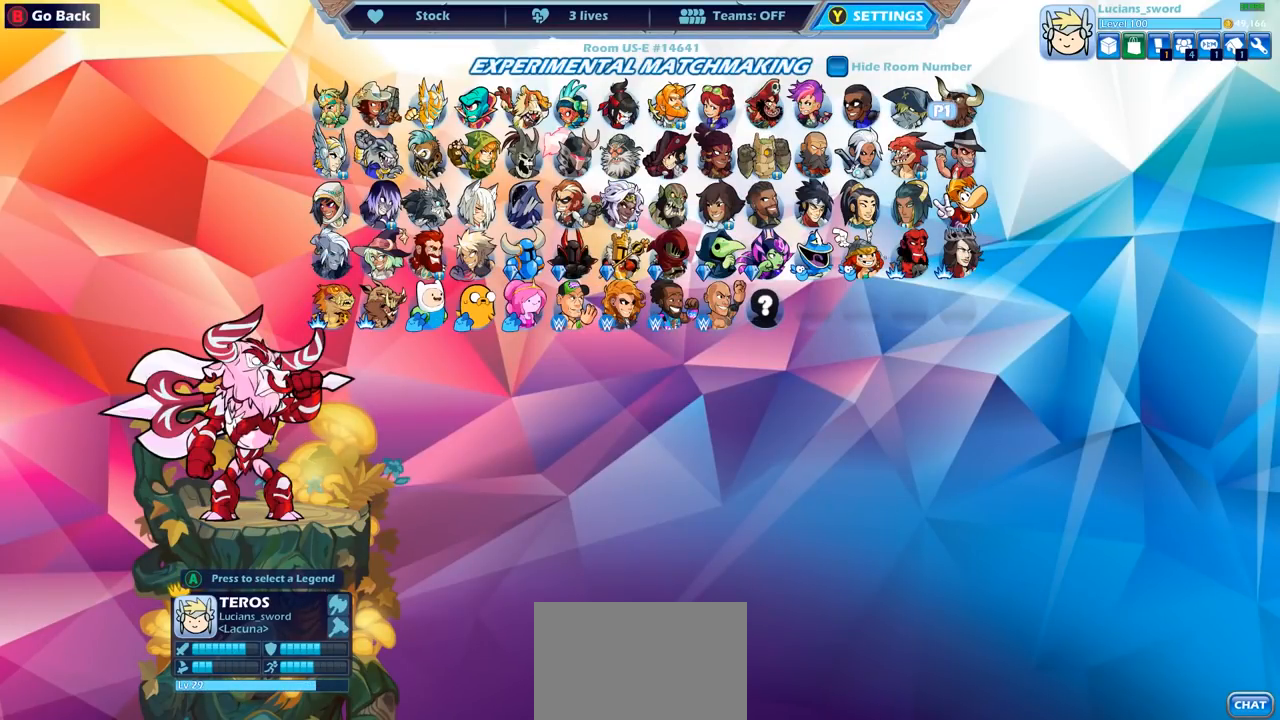
{"buttons": ["DPAD_LEFT"], "left_stick": "center", "right_stick": "center", "events": [[100, "DPAD_LEFT", "up"], [183, "DPAD_LEFT", "down"], [400, "DPAD_LEFT", "up"], [467, "DPAD_LEFT", "down"]]}
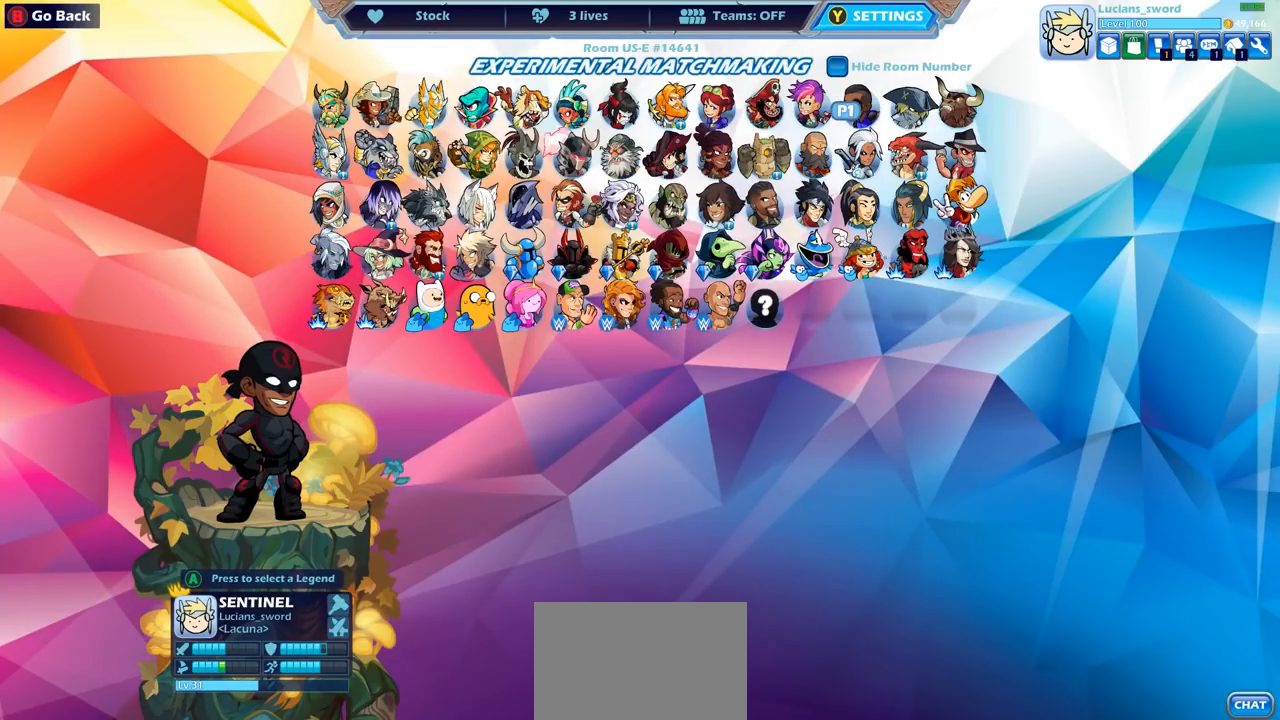
{"buttons": [], "left_stick": "center", "right_stick": "center", "events": [[33, "DPAD_LEFT", "up"], [133, "DPAD_LEFT", "down"], [233, "DPAD_LEFT", "up"]]}
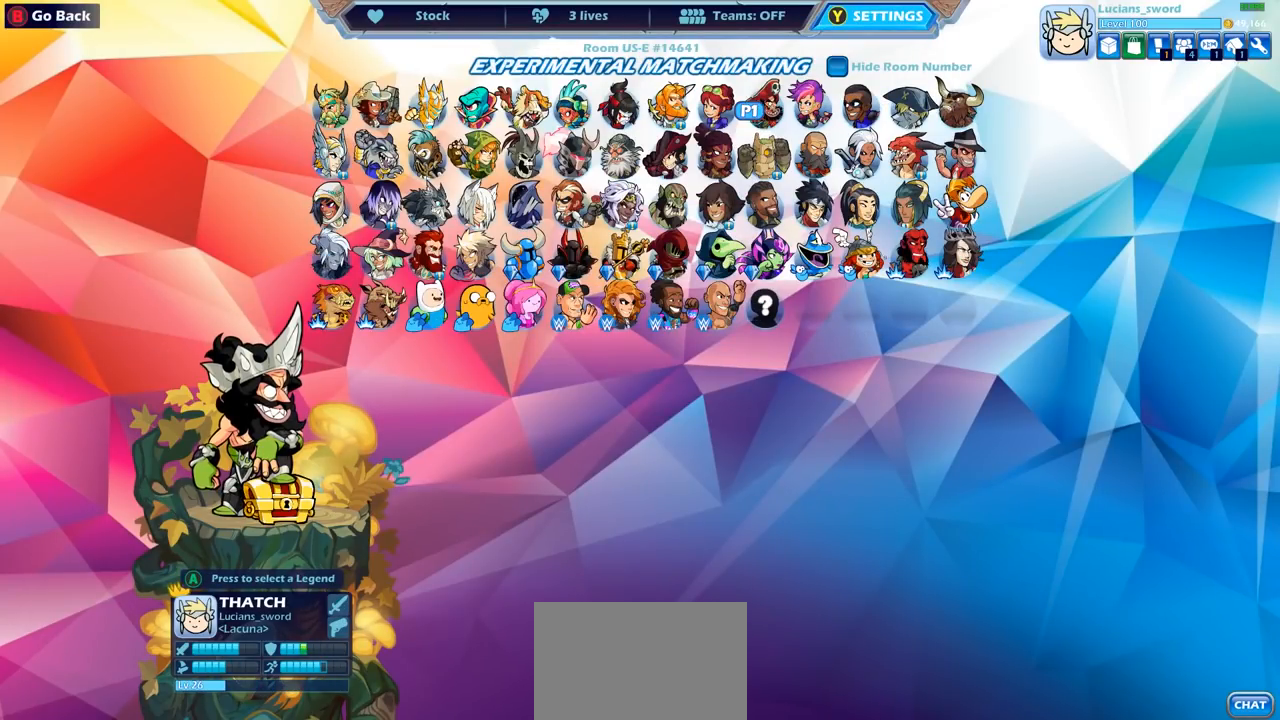
{"buttons": ["DPAD_LEFT"], "left_stick": "center", "right_stick": "center", "events": [[200, "DPAD_LEFT", "down"], [283, "DPAD_LEFT", "up"], [400, "DPAD_LEFT", "down"]]}
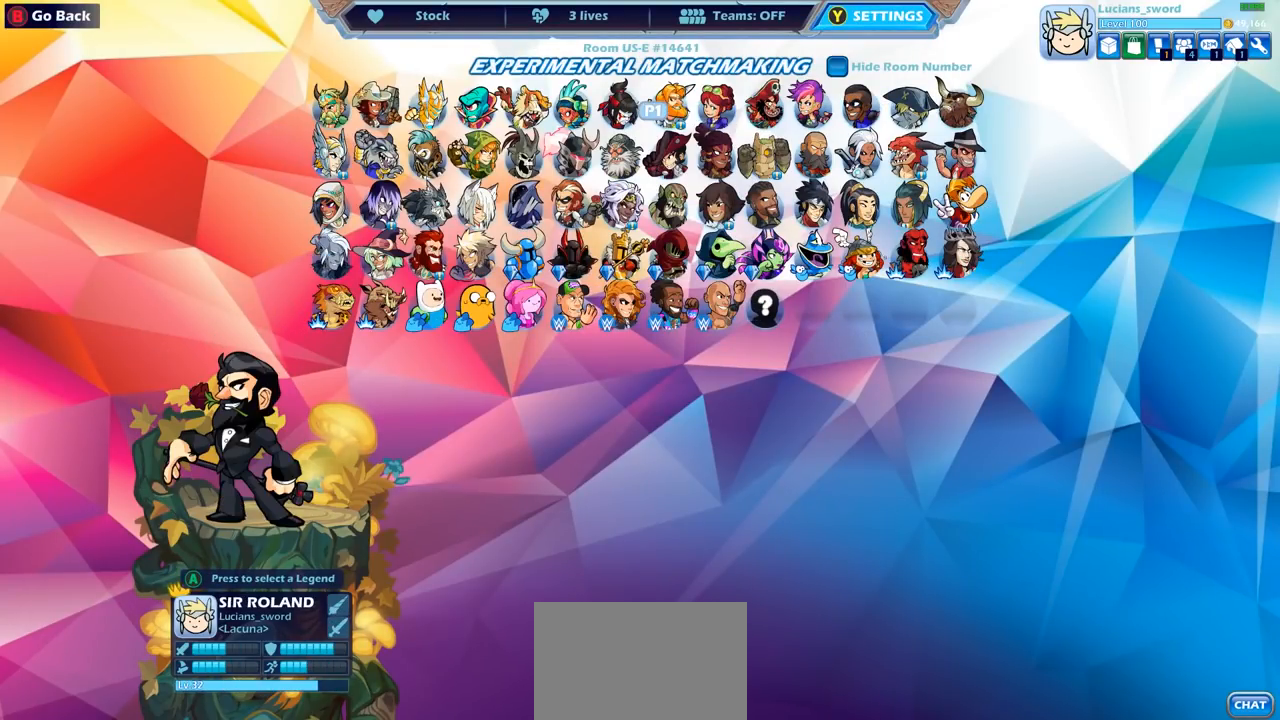
{"buttons": [], "left_stick": "center", "right_stick": "center", "events": [[33, "DPAD_LEFT", "up"], [100, "DPAD_LEFT", "down"], [200, "DPAD_LEFT", "up"], [350, "CROSS", "down"], [433, "CROSS", "up"]]}
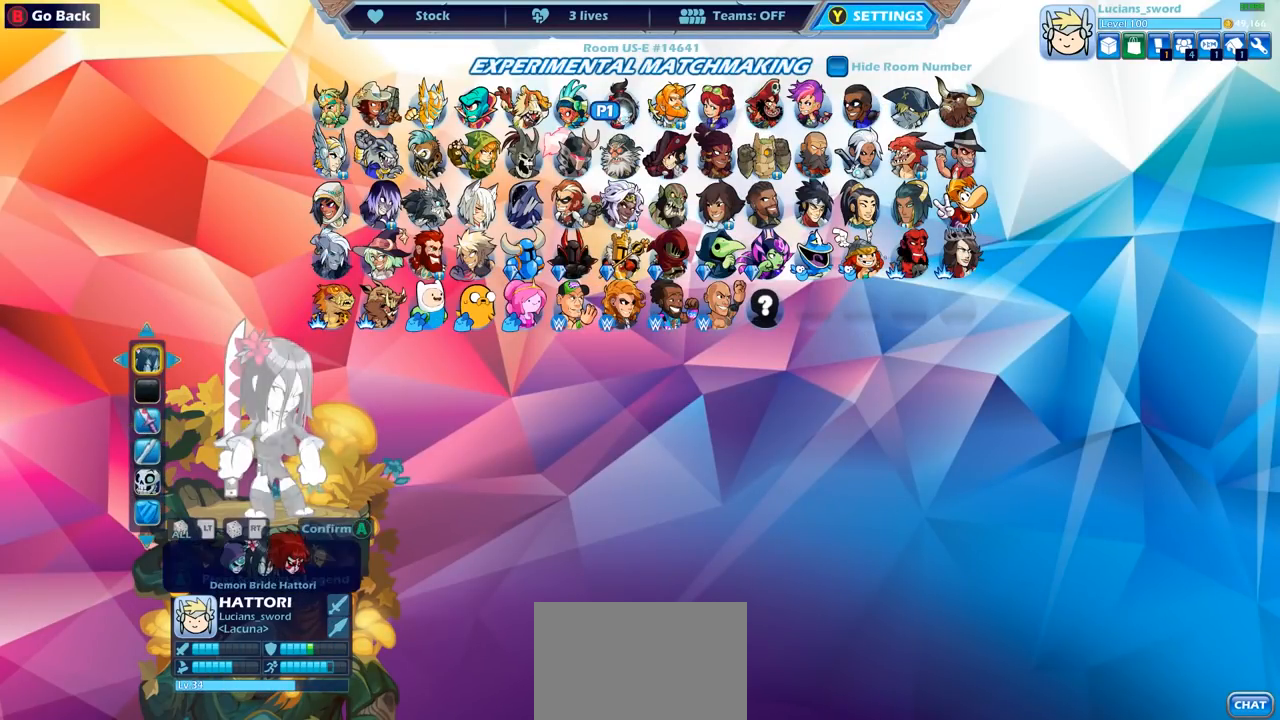
{"buttons": ["DPAD_LEFT"], "left_stick": "center", "right_stick": "center", "events": [[183, "DPAD_LEFT", "down"], [283, "DPAD_LEFT", "up"], [350, "DPAD_LEFT", "down"], [433, "DPAD_LEFT", "up"], [500, "DPAD_LEFT", "down"]]}
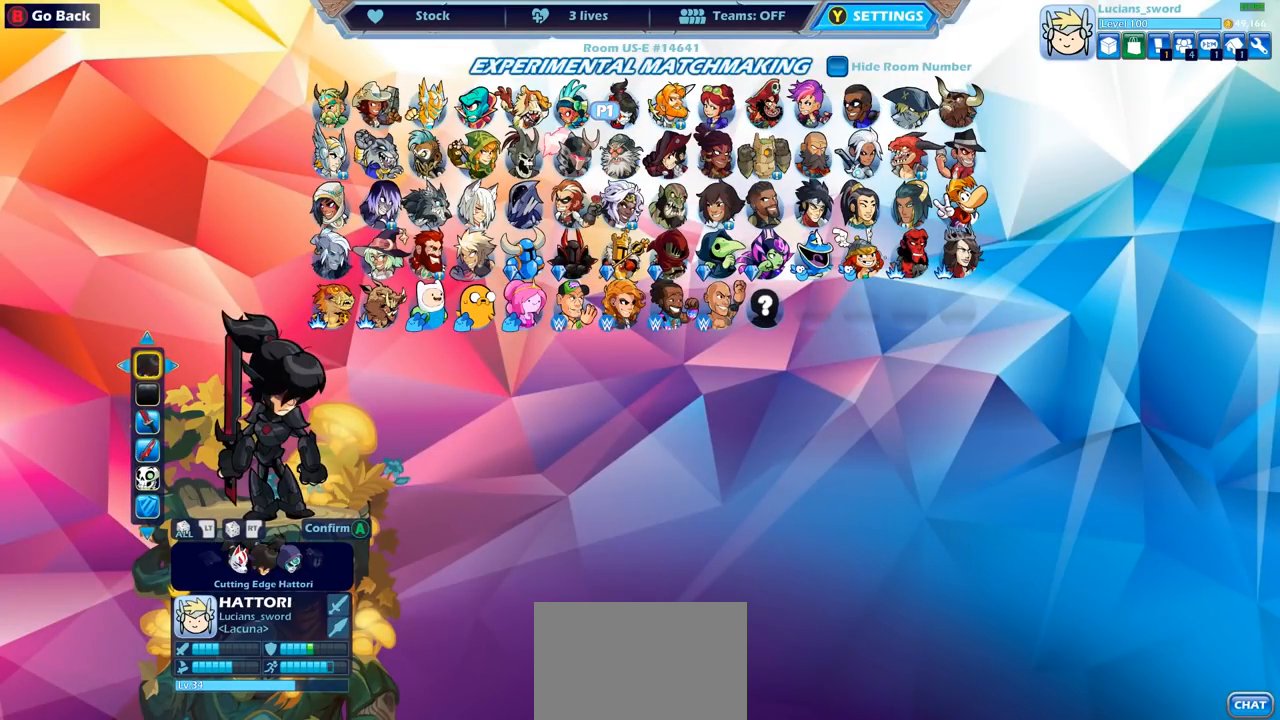
{"buttons": [], "left_stick": "center", "right_stick": "center", "events": [[100, "DPAD_LEFT", "up"], [167, "DPAD_LEFT", "down"], [267, "DPAD_LEFT", "up"], [333, "DPAD_LEFT", "down"], [433, "DPAD_LEFT", "up"]]}
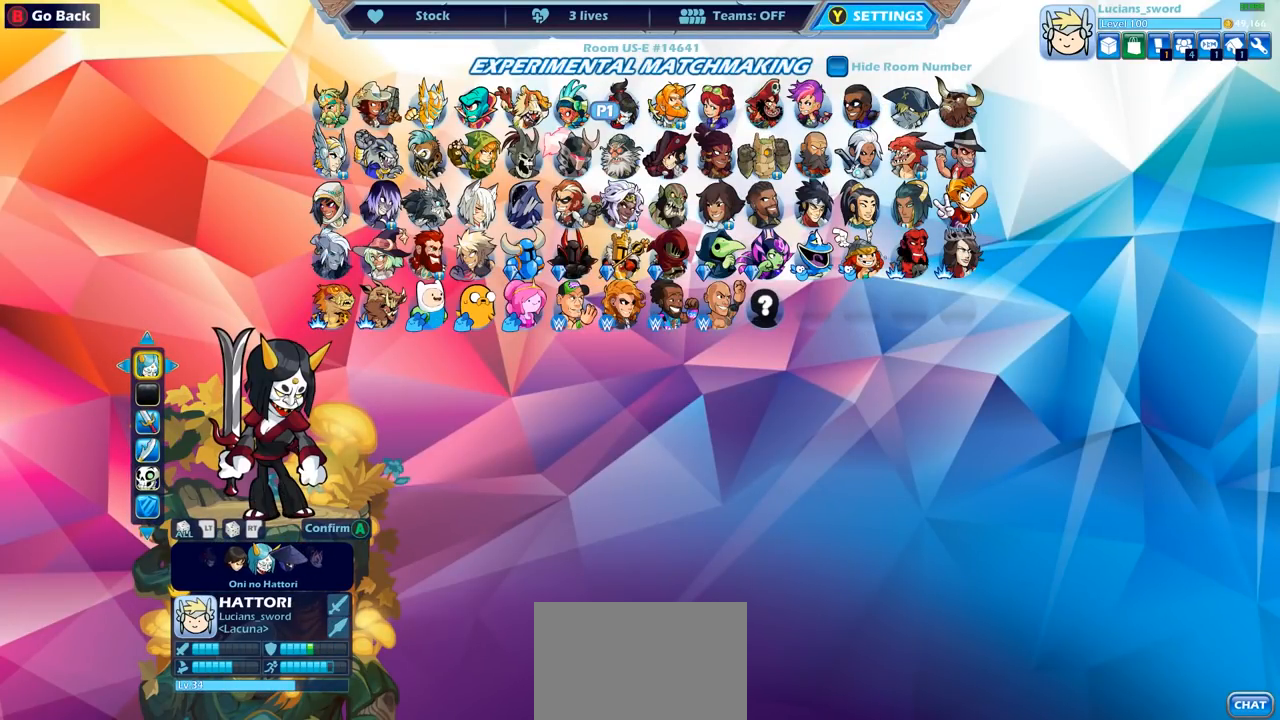
{"buttons": [], "left_stick": "center", "right_stick": "center", "events": [[350, "DPAD_LEFT", "down"], [467, "DPAD_LEFT", "up"]]}
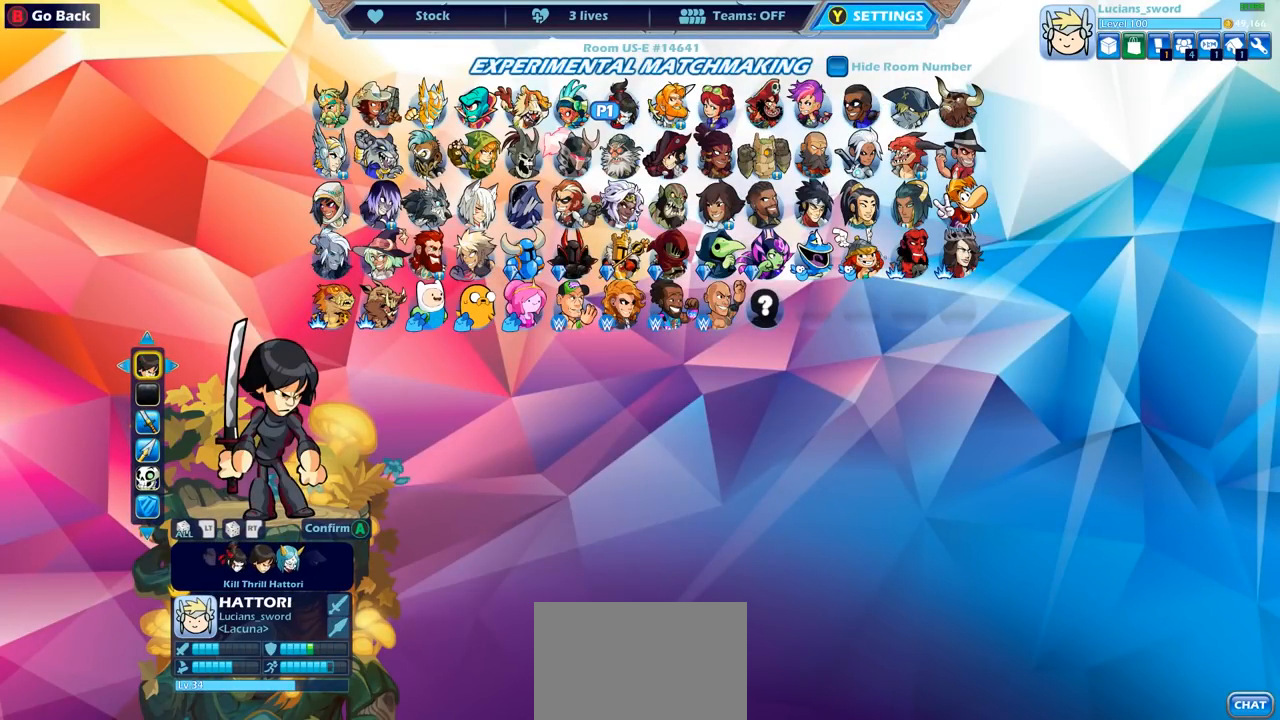
{"buttons": [], "left_stick": "center", "right_stick": "center", "events": [[67, "DPAD_LEFT", "down"], [150, "DPAD_LEFT", "up"], [217, "DPAD_LEFT", "down"], [317, "DPAD_LEFT", "up"], [383, "DPAD_LEFT", "down"], [483, "DPAD_LEFT", "up"]]}
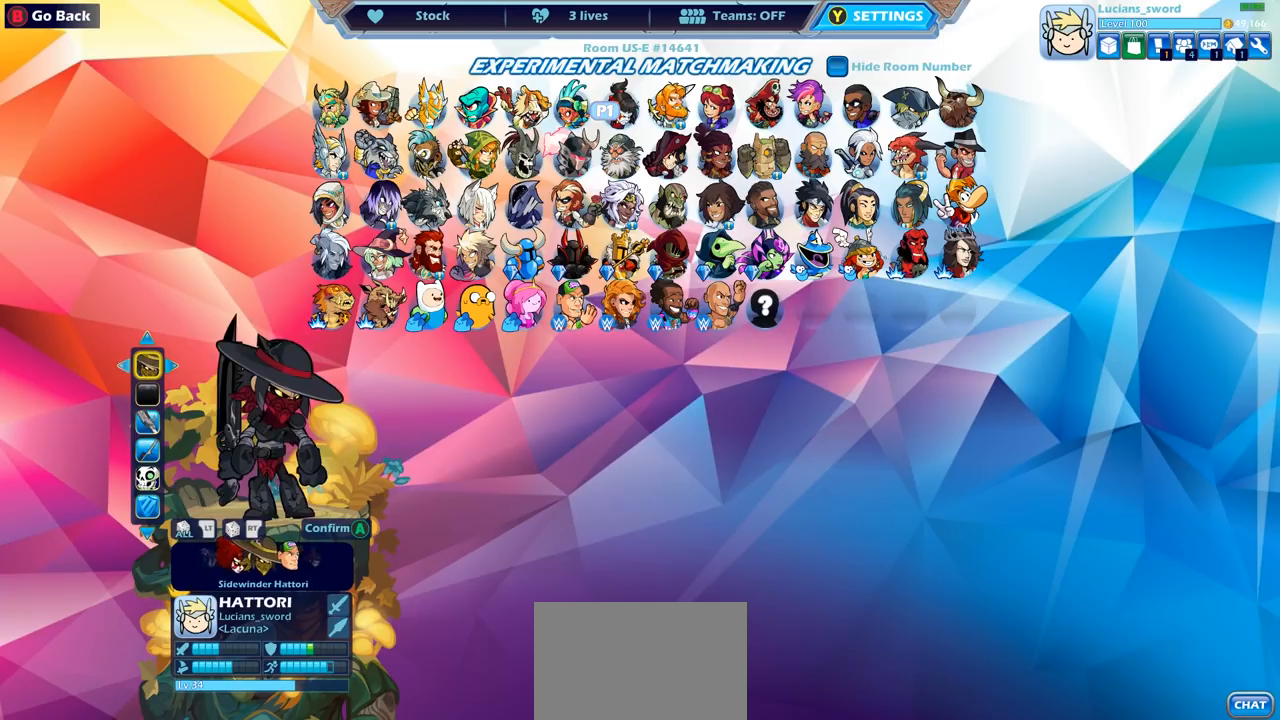
{"buttons": [], "left_stick": "center", "right_stick": "center", "events": [[67, "DPAD_LEFT", "down"], [167, "DPAD_LEFT", "up"]]}
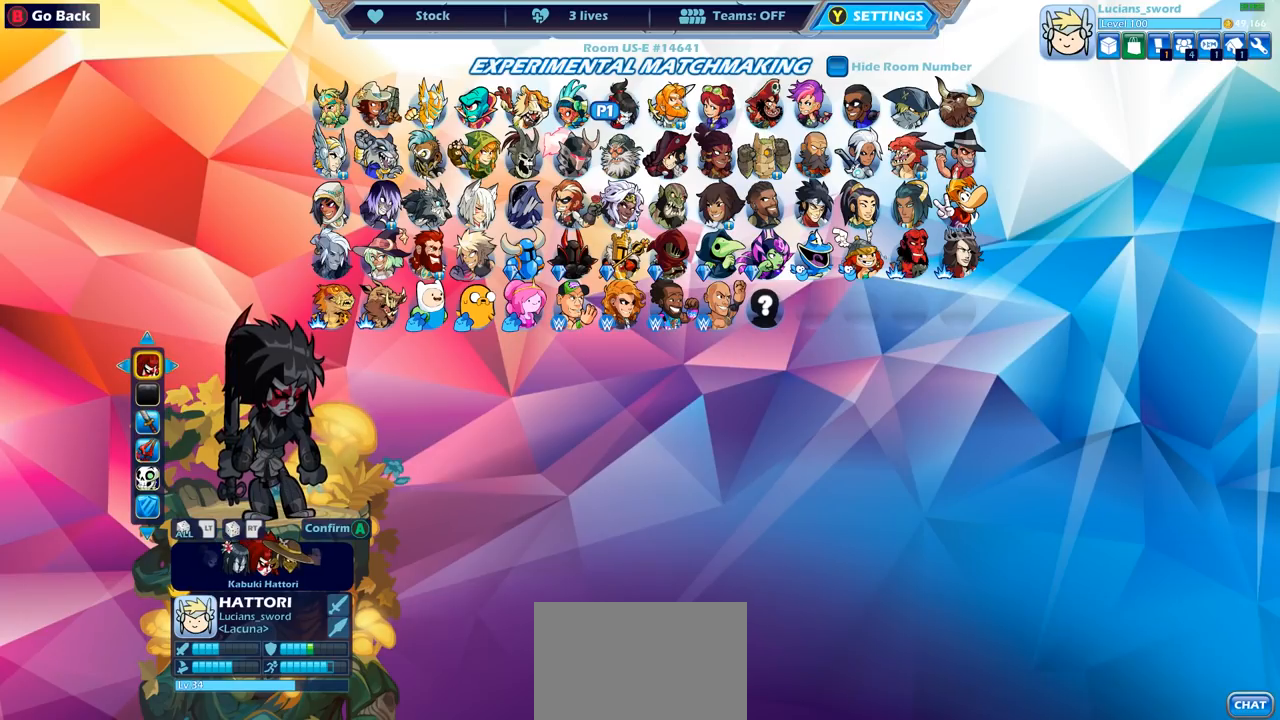
{"buttons": [], "left_stick": "center", "right_stick": "center", "events": [[183, "DPAD_LEFT", "down"], [300, "DPAD_LEFT", "up"]]}
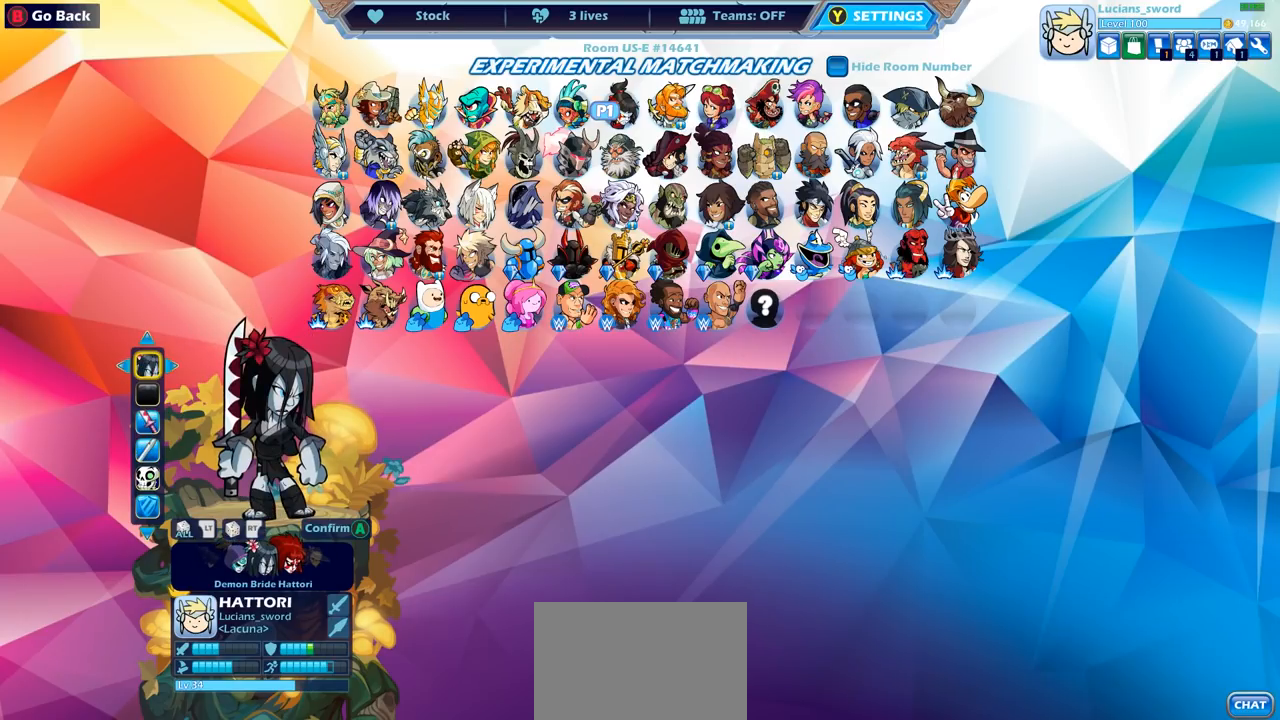
{"buttons": [], "left_stick": "center", "right_stick": "center", "events": [[367, "DPAD_LEFT", "down"], [483, "DPAD_LEFT", "up"]]}
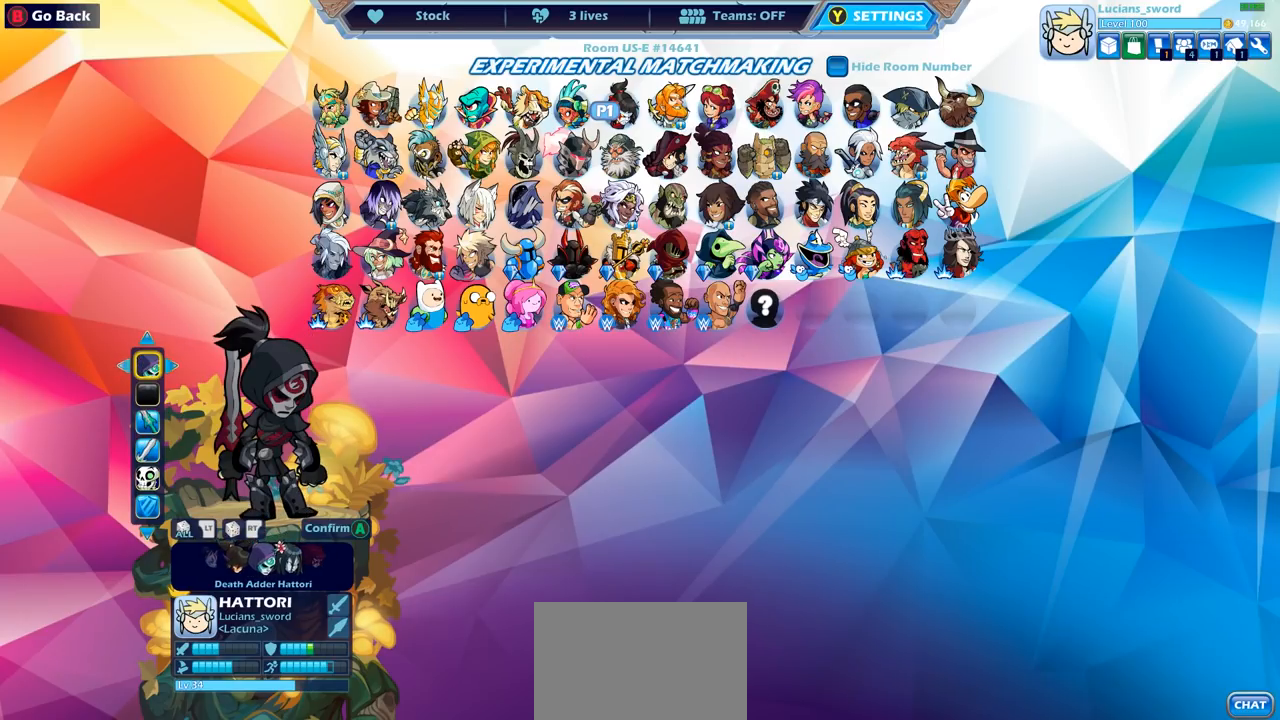
{"buttons": [], "left_stick": "center", "right_stick": "center", "events": []}
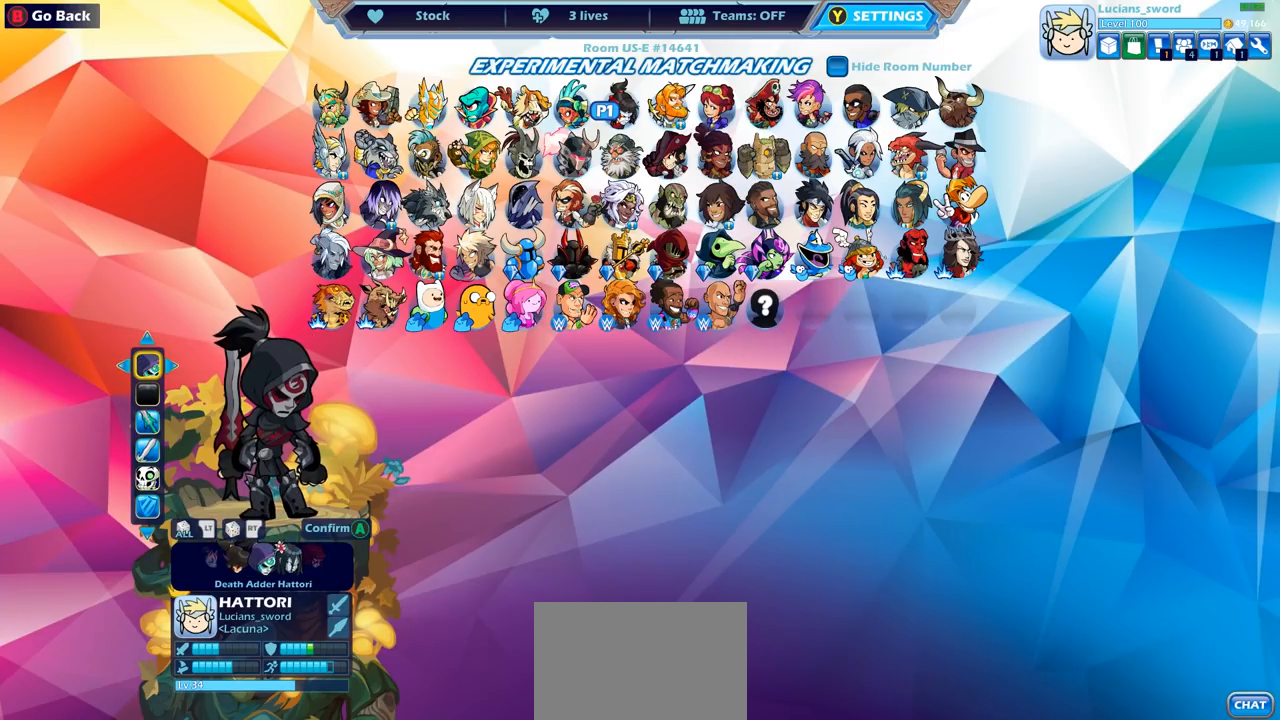
{"buttons": [], "left_stick": "center", "right_stick": "center", "events": [[67, "DPAD_LEFT", "down"], [183, "DPAD_LEFT", "up"], [300, "DPAD_LEFT", "down"], [417, "DPAD_LEFT", "up"]]}
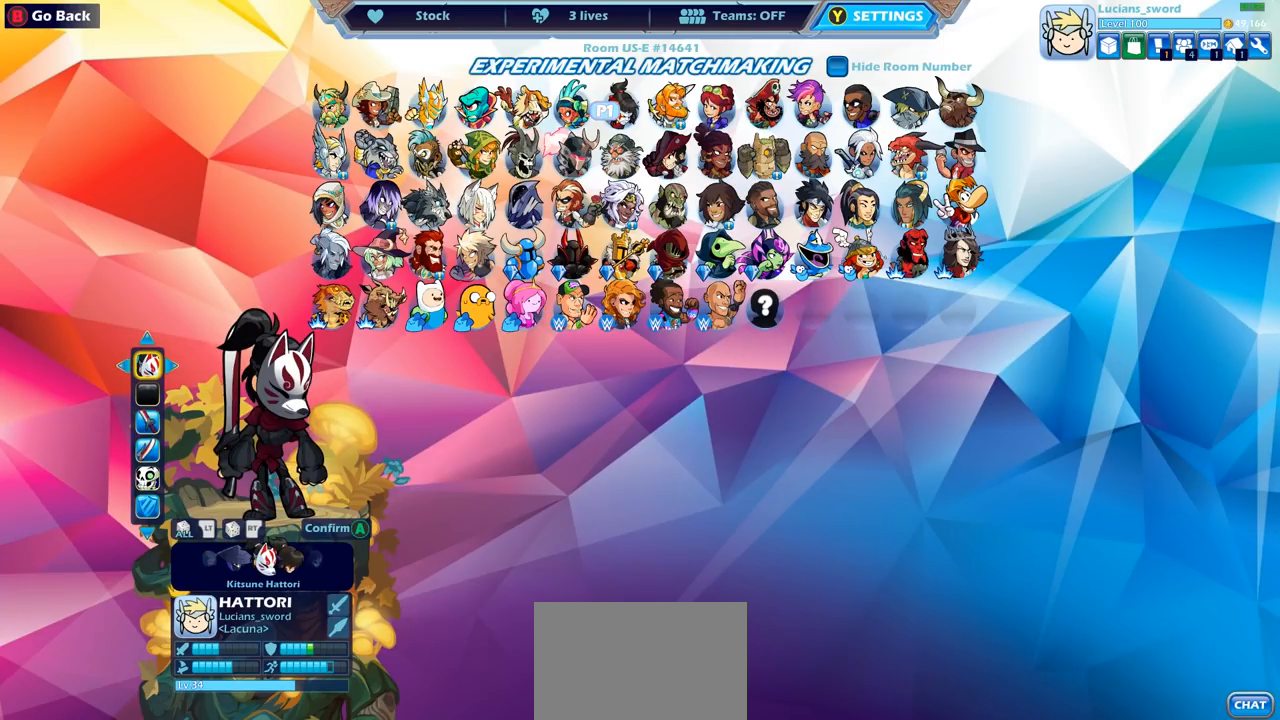
{"buttons": [], "left_stick": "center", "right_stick": "center", "events": []}
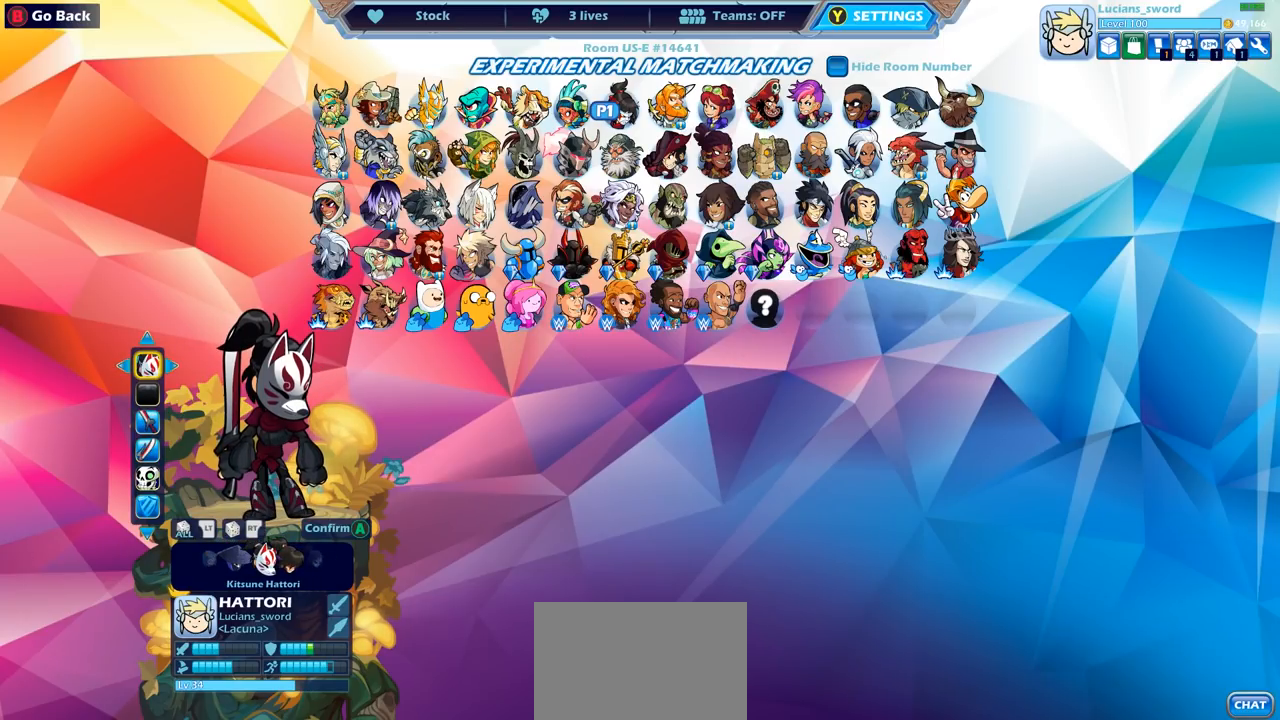
{"buttons": ["DPAD_RIGHT"], "left_stick": "center", "right_stick": "center", "events": [[233, "DPAD_LEFT", "down"], [333, "DPAD_LEFT", "up"], [450, "DPAD_RIGHT", "down"]]}
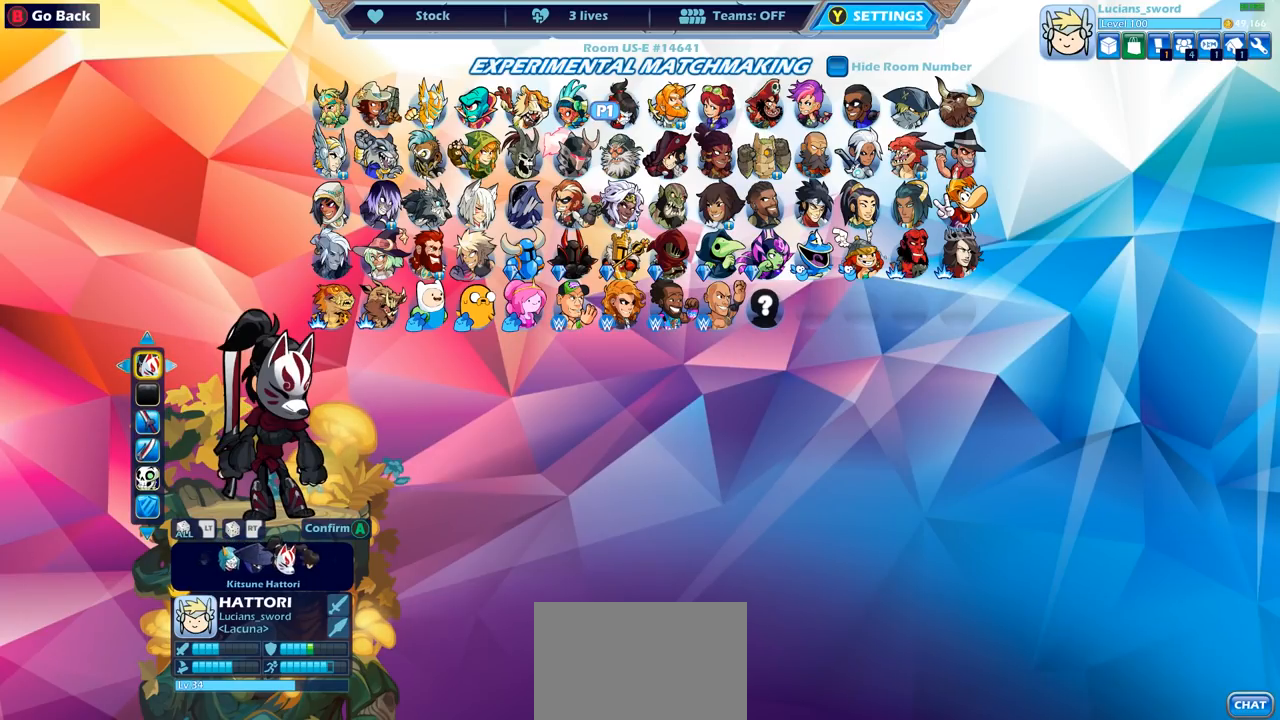
{"buttons": [], "left_stick": "center", "right_stick": "center", "events": [[83, "DPAD_RIGHT", "up"]]}
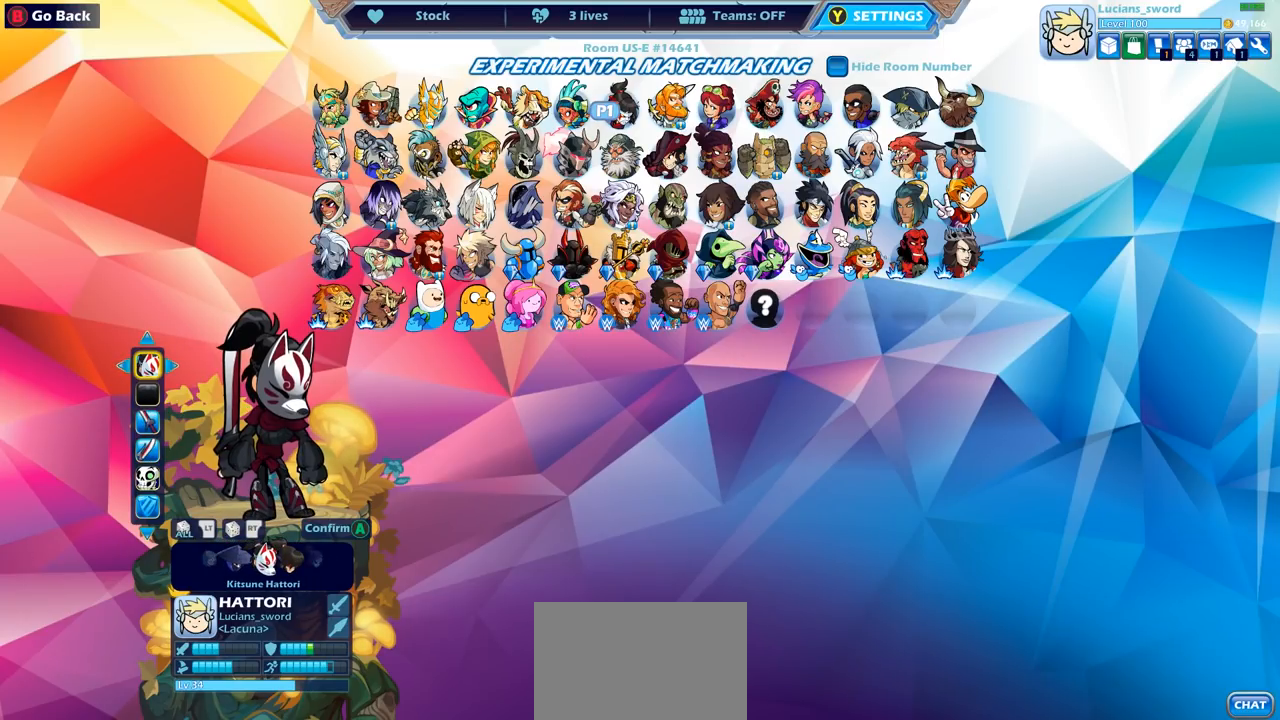
{"buttons": [], "left_stick": "center", "right_stick": "center", "events": []}
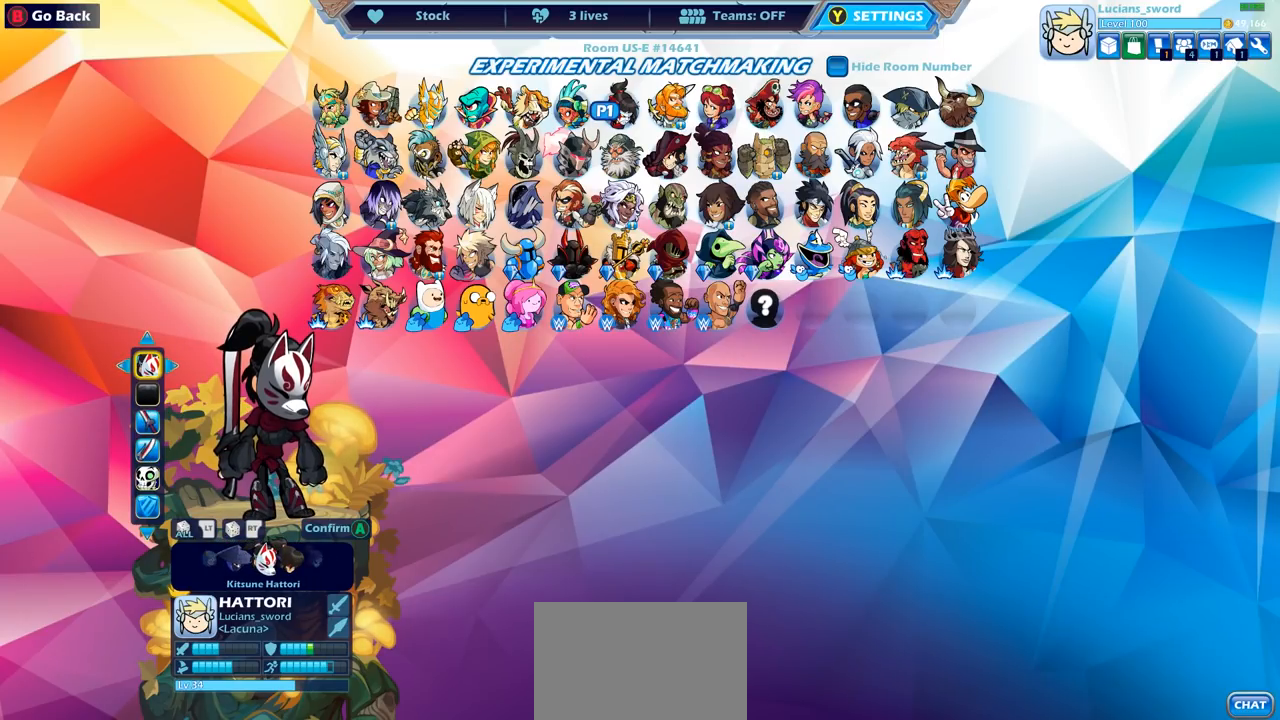
{"buttons": [], "left_stick": "center", "right_stick": "center", "events": []}
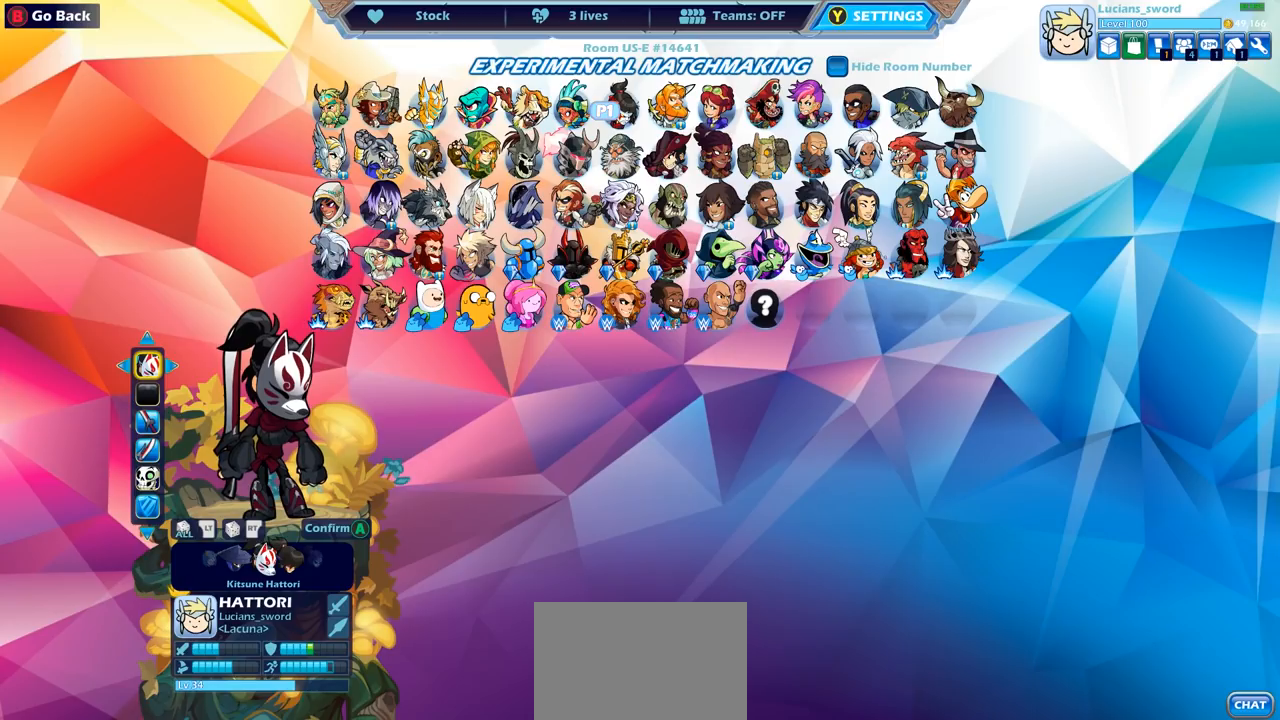
{"buttons": ["DPAD_DOWN"], "left_stick": "center", "right_stick": "center", "events": [[100, "DPAD_DOWN", "down"], [200, "DPAD_DOWN", "up"], [433, "DPAD_DOWN", "down"]]}
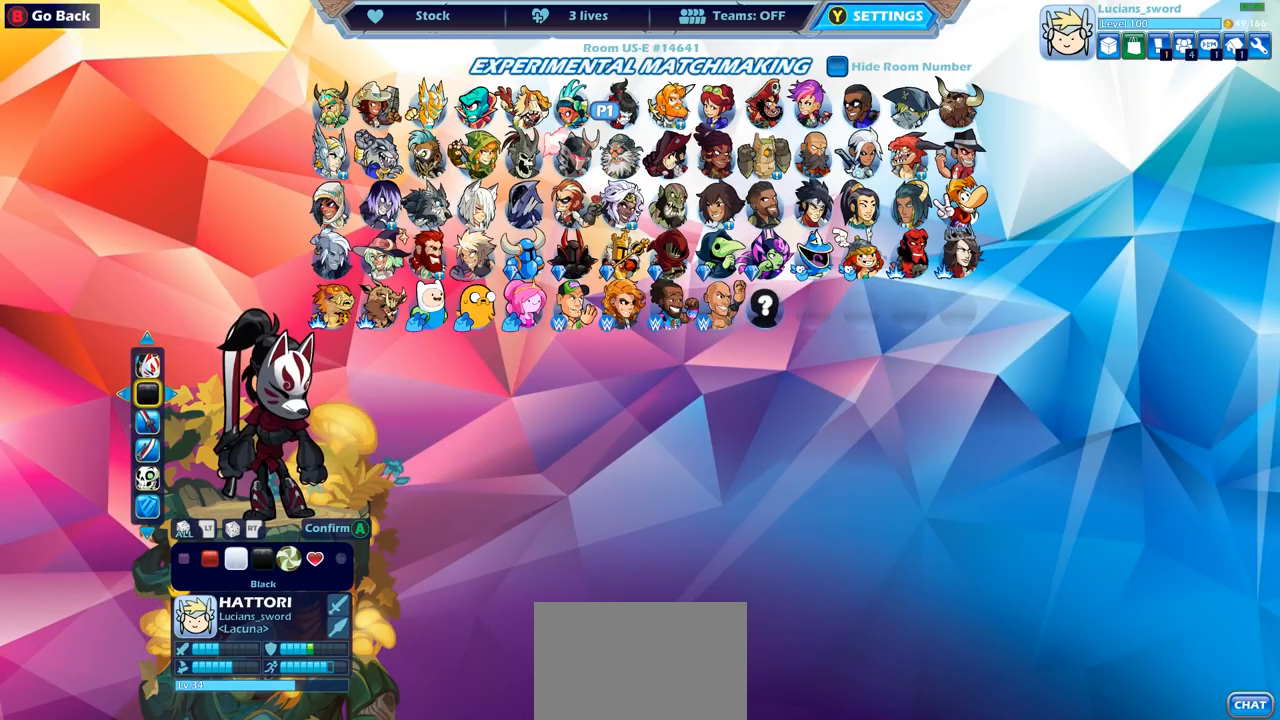
{"buttons": [], "left_stick": "center", "right_stick": "center", "events": [[17, "DPAD_DOWN", "up"]]}
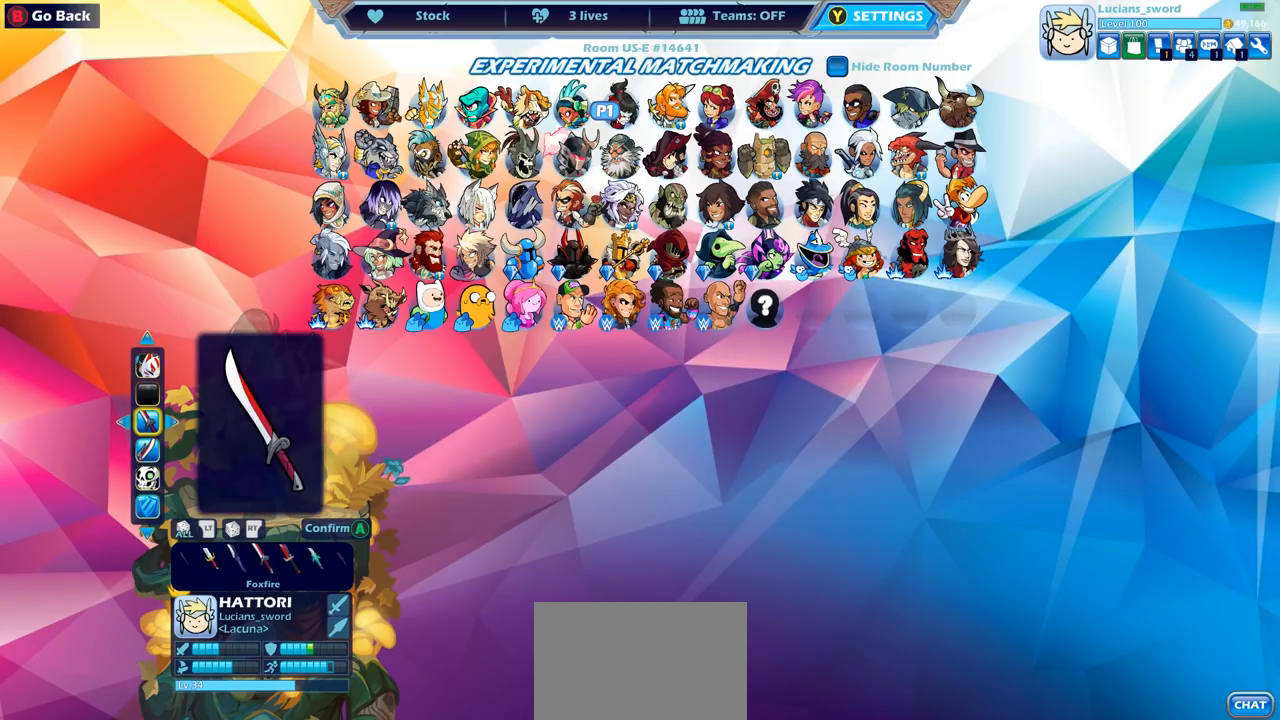
{"buttons": [], "left_stick": "center", "right_stick": "center", "events": []}
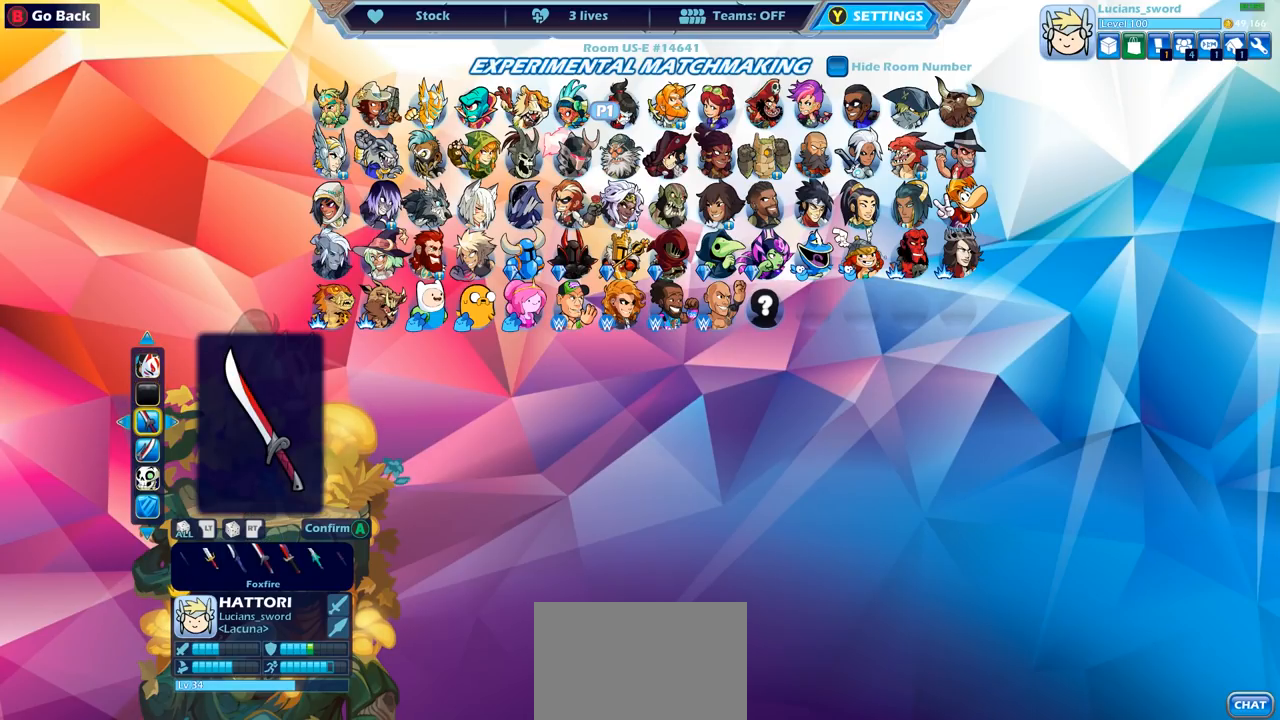
{"buttons": [], "left_stick": "center", "right_stick": "center", "events": [[100, "DPAD_DOWN", "down"], [200, "DPAD_DOWN", "up"]]}
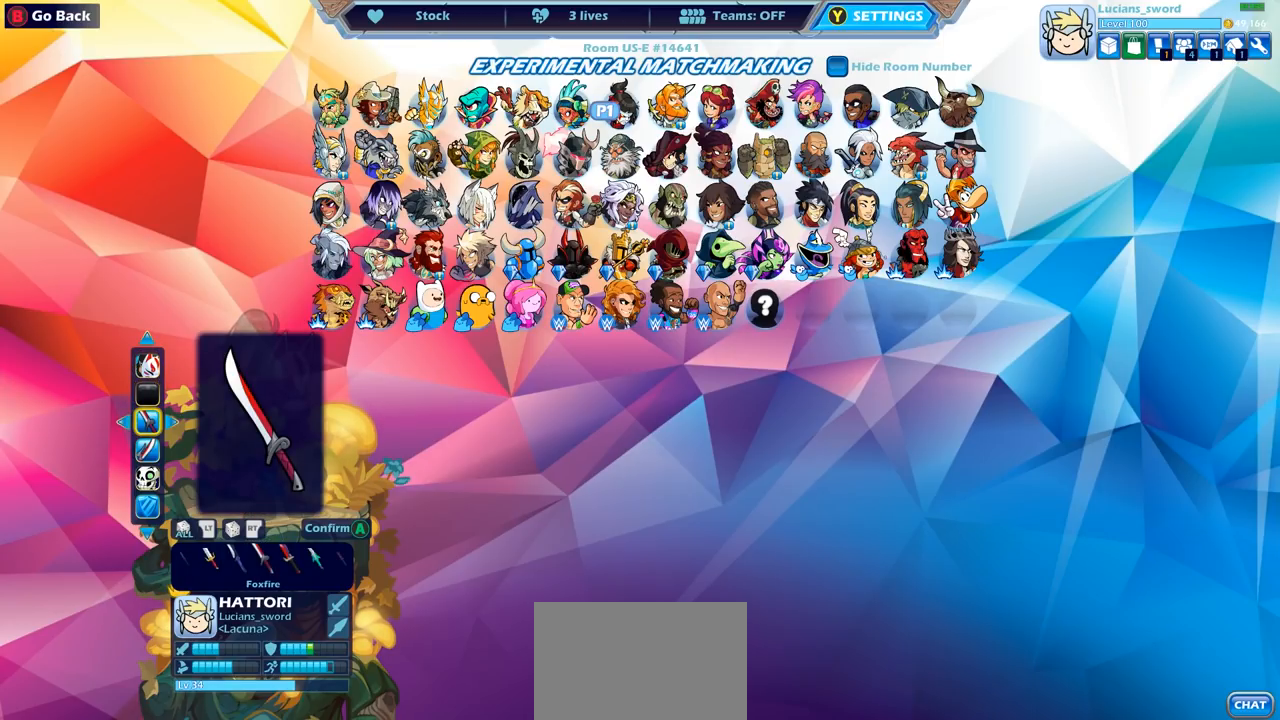
{"buttons": [], "left_stick": "center", "right_stick": "center", "events": []}
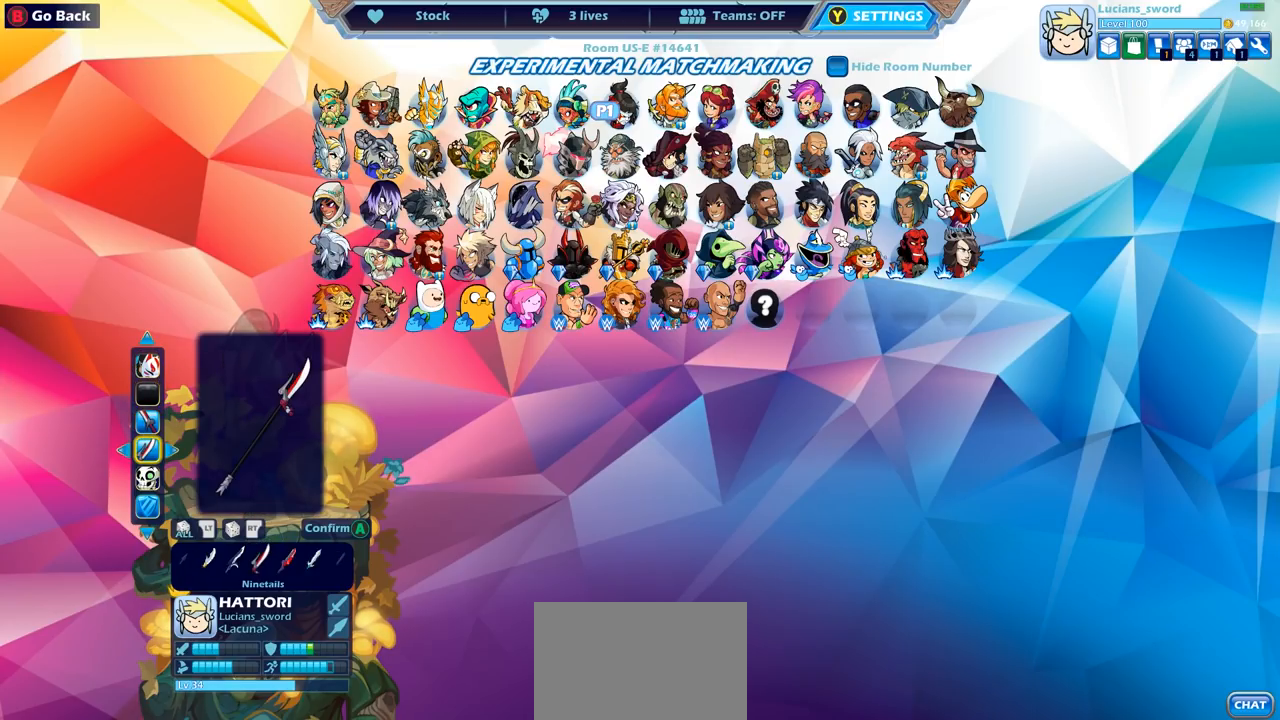
{"buttons": [], "left_stick": "center", "right_stick": "center", "events": [[50, "DPAD_DOWN", "down"], [150, "DPAD_DOWN", "up"], [267, "DPAD_DOWN", "down"], [400, "DPAD_DOWN", "up"]]}
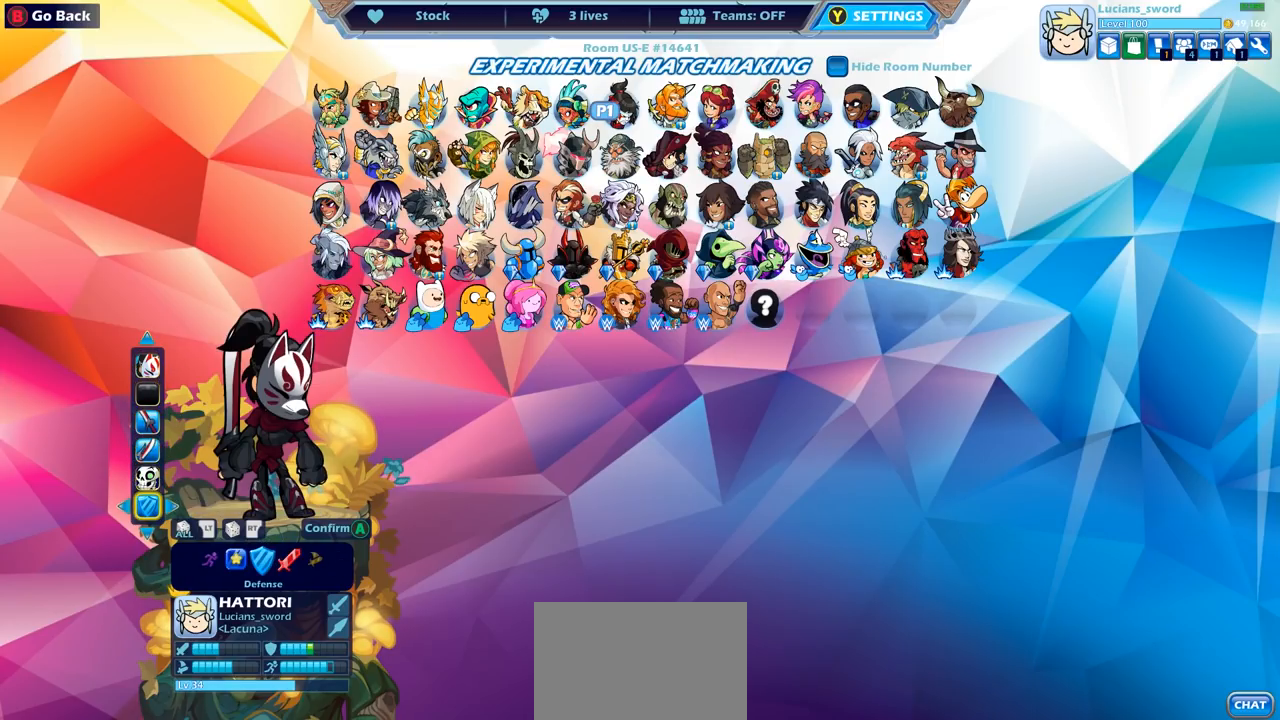
{"buttons": [], "left_stick": "center", "right_stick": "center", "events": []}
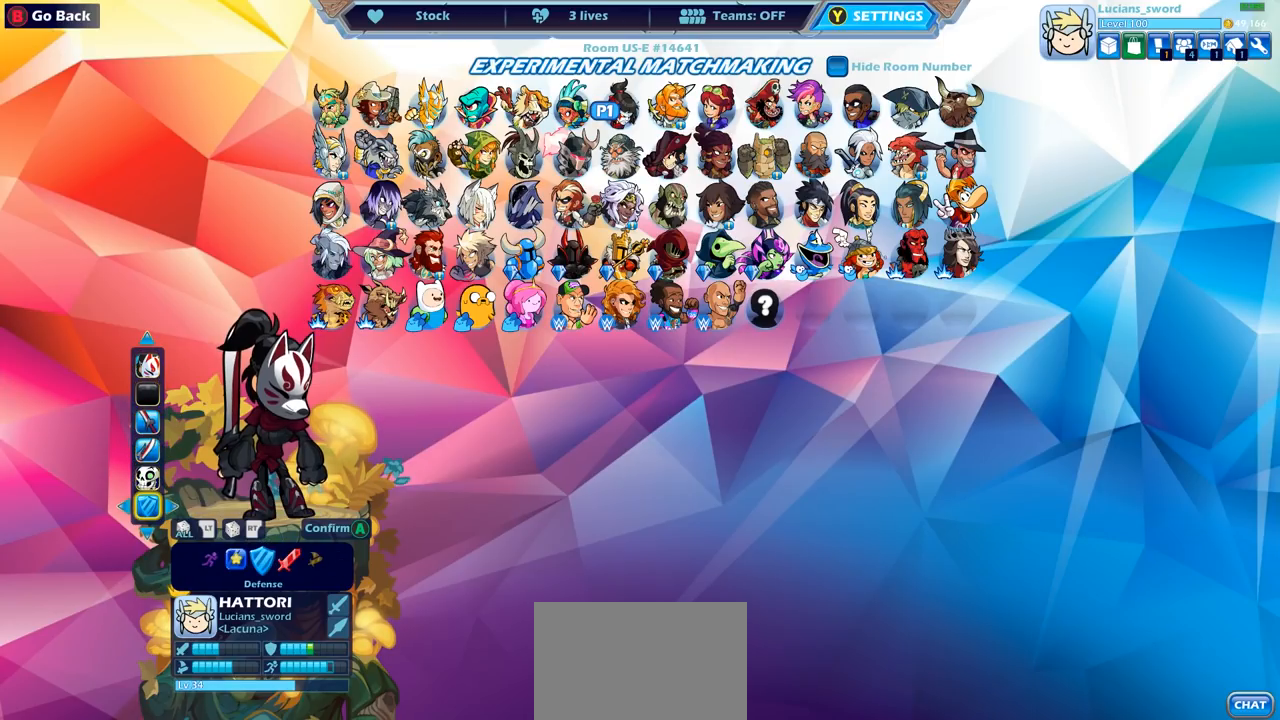
{"buttons": [], "left_stick": "center", "right_stick": "center", "events": [[117, "DPAD_LEFT", "down"], [217, "DPAD_LEFT", "up"]]}
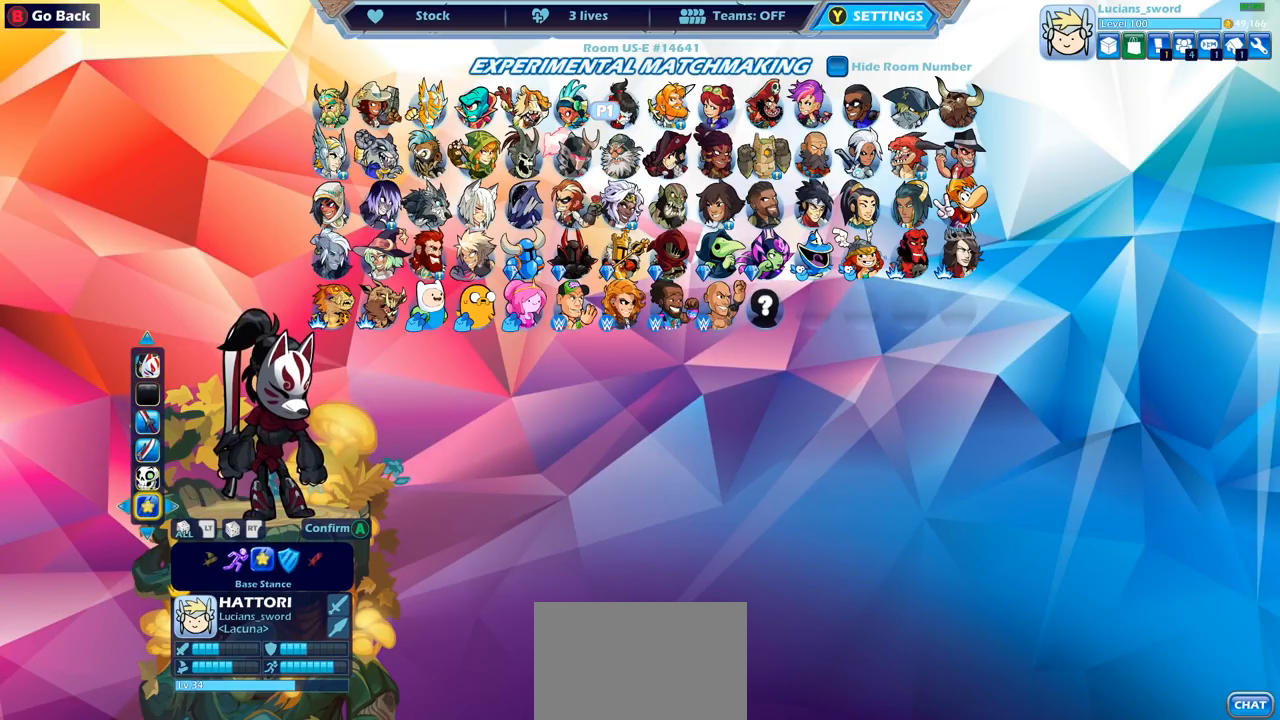
{"buttons": [], "left_stick": "center", "right_stick": "center", "events": []}
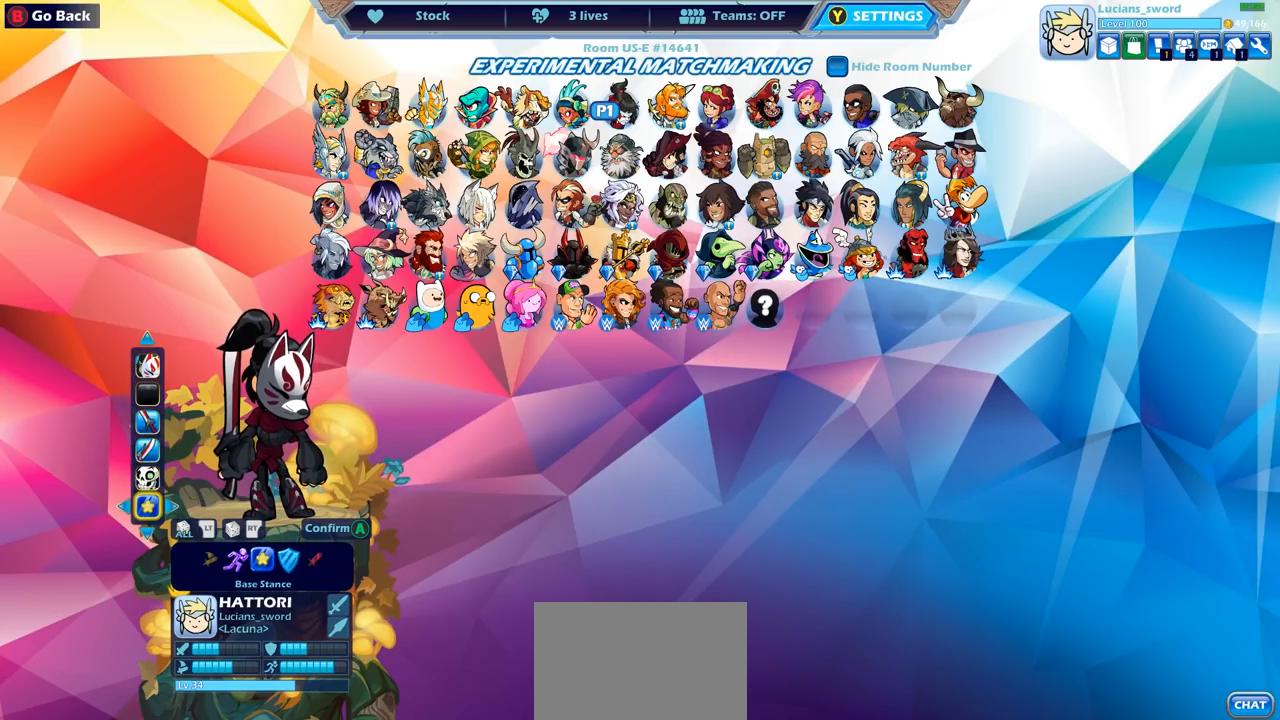
{"buttons": [], "left_stick": "center", "right_stick": "center", "events": [[367, "CROSS", "down"], [500, "CROSS", "up"]]}
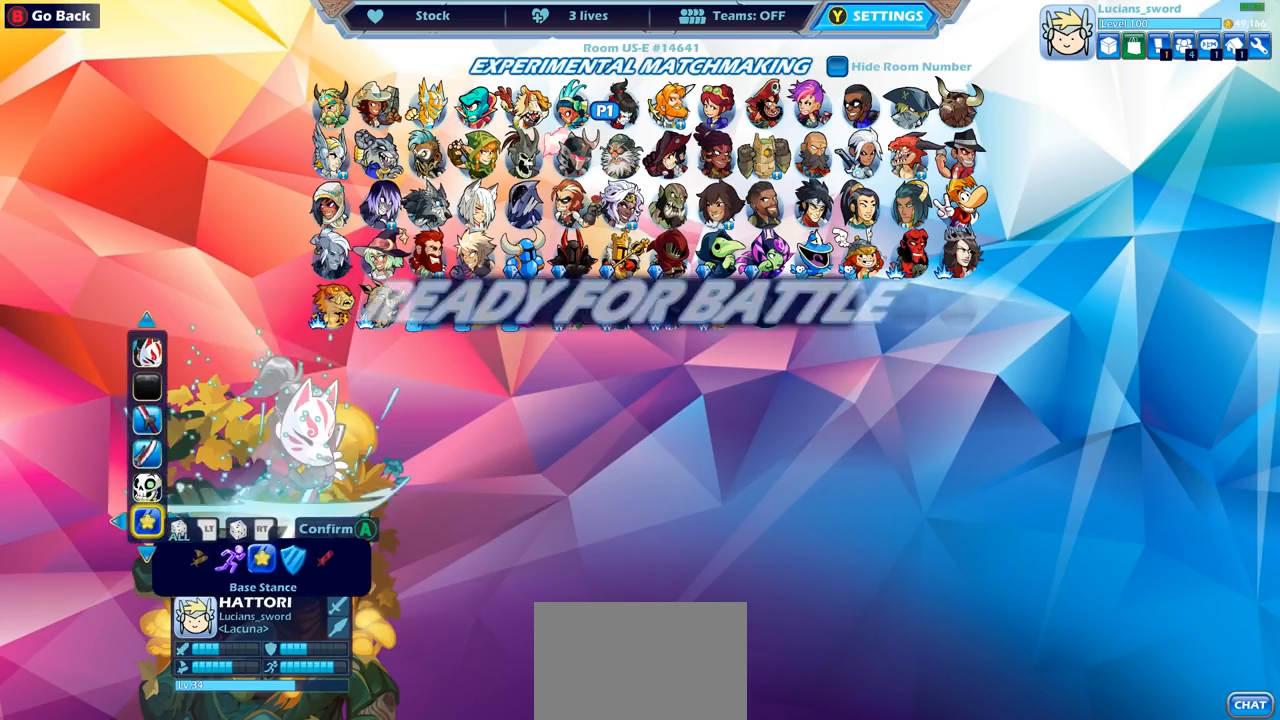
{"buttons": ["CROSS"], "left_stick": "center", "right_stick": "center", "events": [[417, "CROSS", "down"]]}